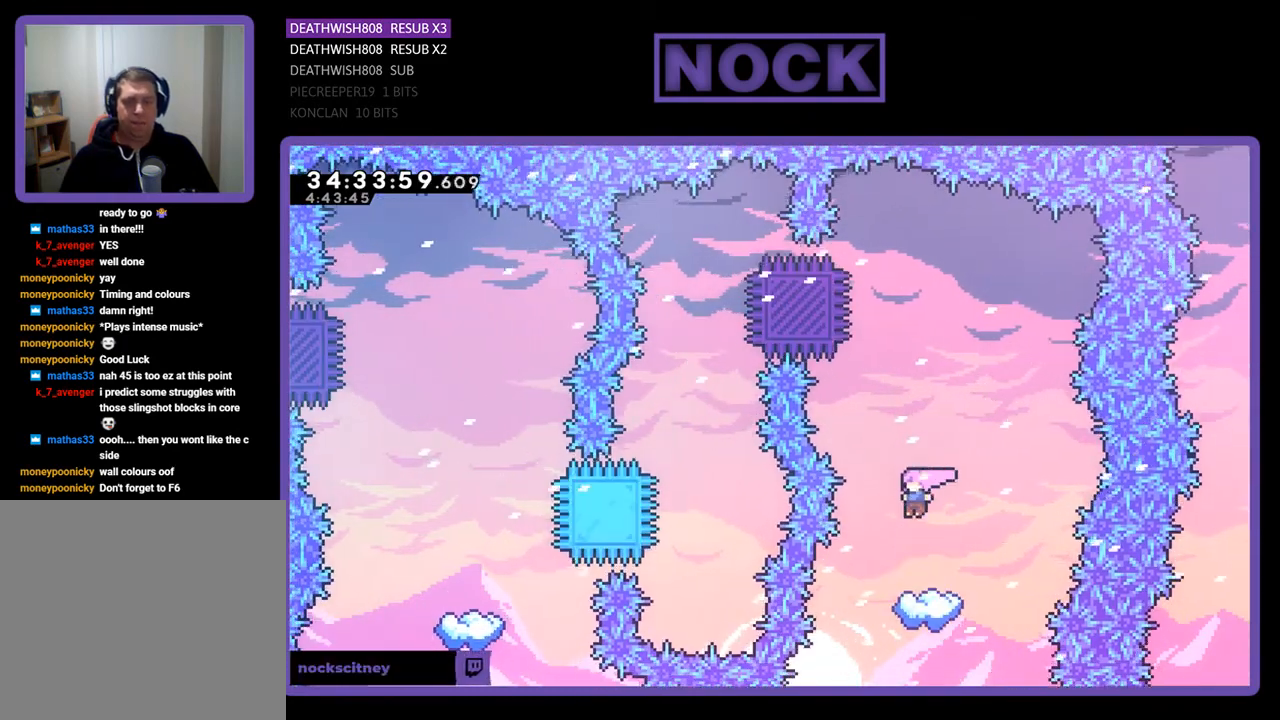
Gameplay with a controller (PlayStation layout); each line is a JSON object with the inputs held at the frame after it. "events" lists button and stick changes between this image and that frame as [ms after this image, input, new state], when the widget could be followed in between. Not read: left_stick right_stick.
{"buttons": ["R2"], "events": [[100, "CROSS", "up"]]}
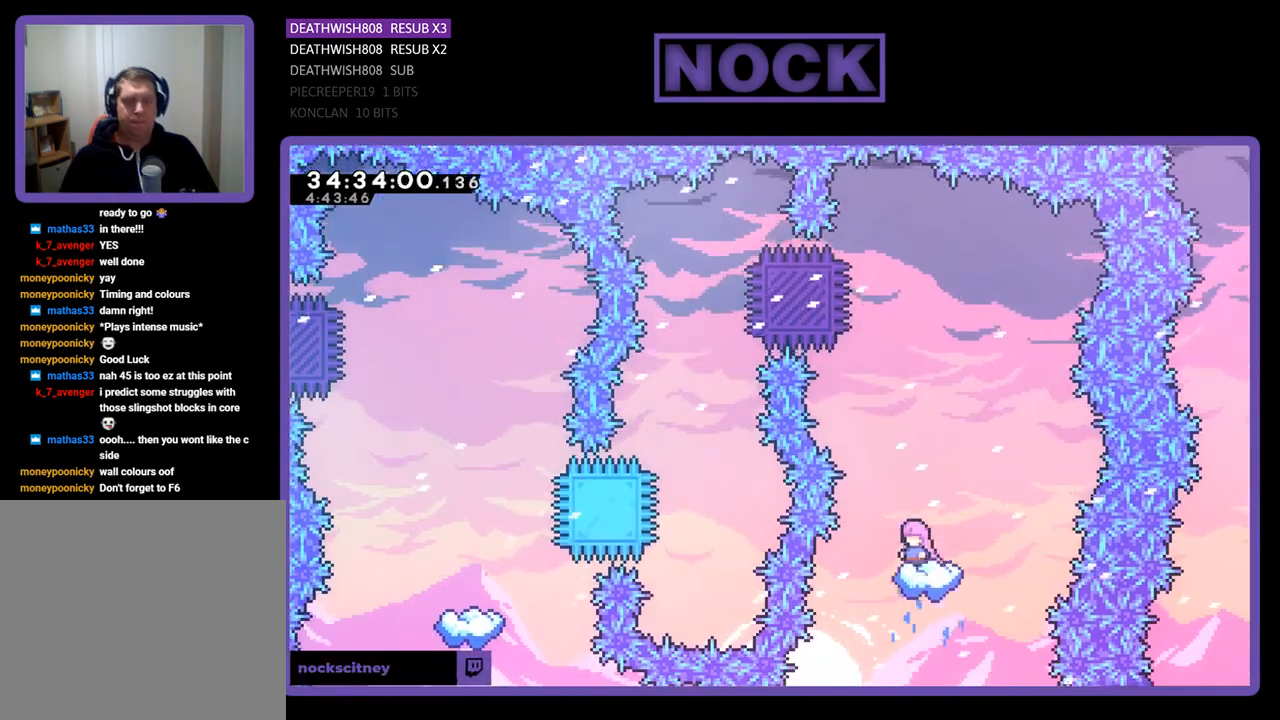
{"buttons": ["CROSS", "R2"], "events": [[100, "CROSS", "down"]]}
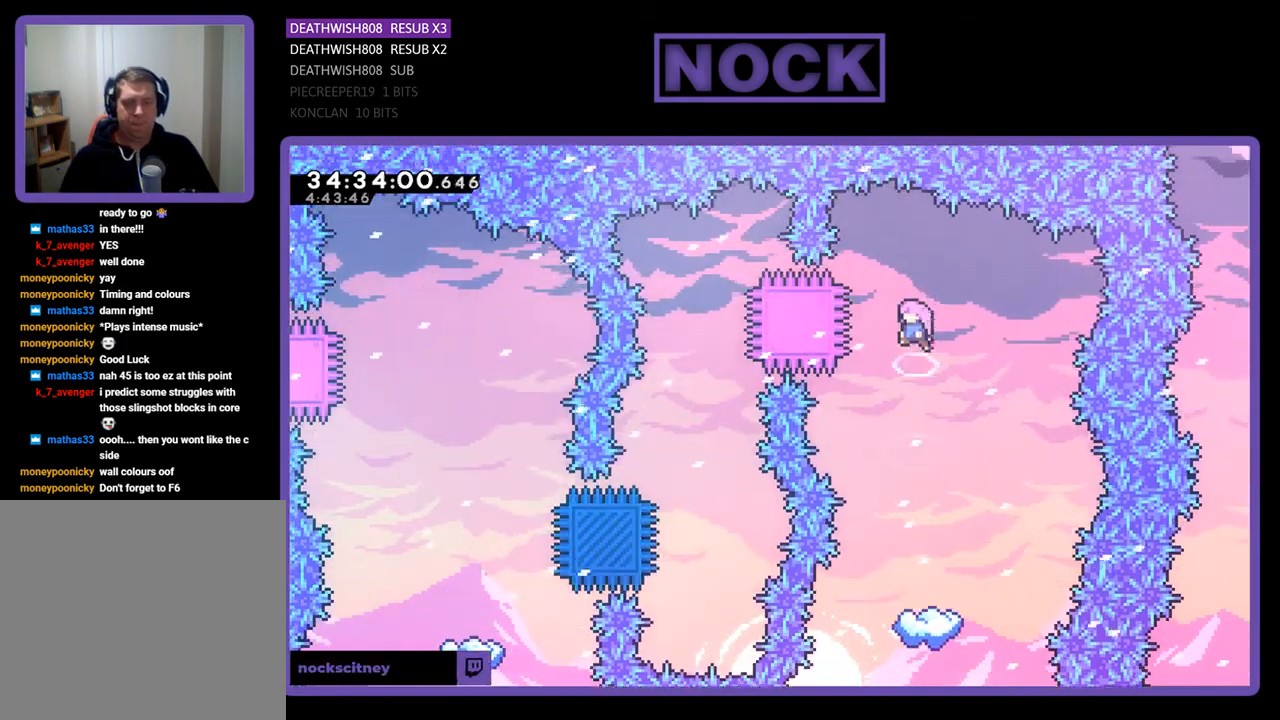
{"buttons": ["R2"], "events": [[100, "CROSS", "up"]]}
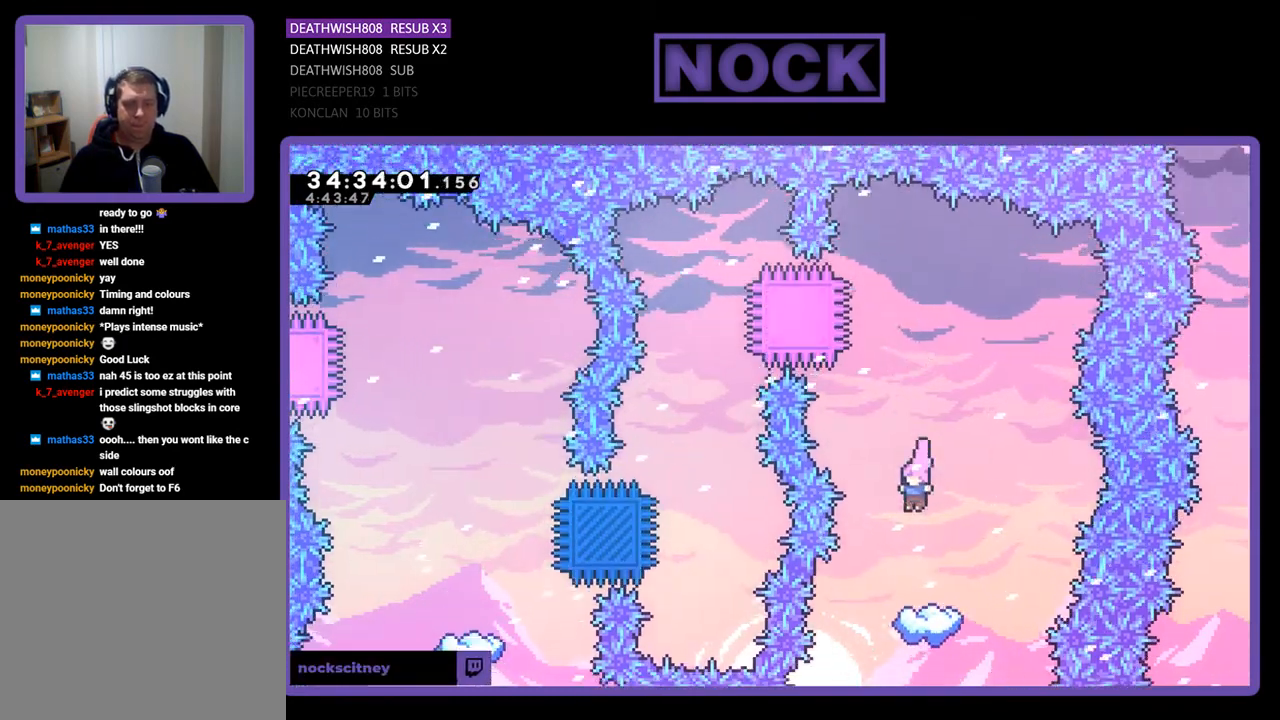
{"buttons": ["R2"], "events": []}
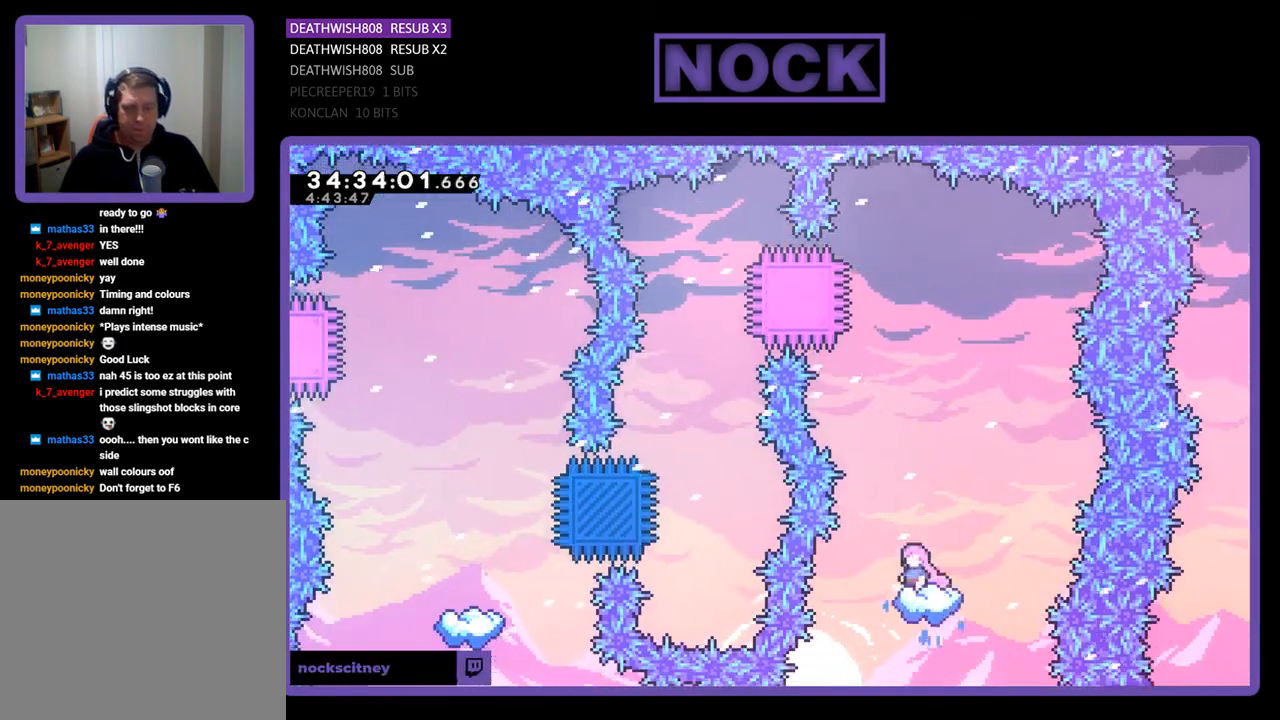
{"buttons": ["CROSS", "R2"], "events": [[133, "CROSS", "down"]]}
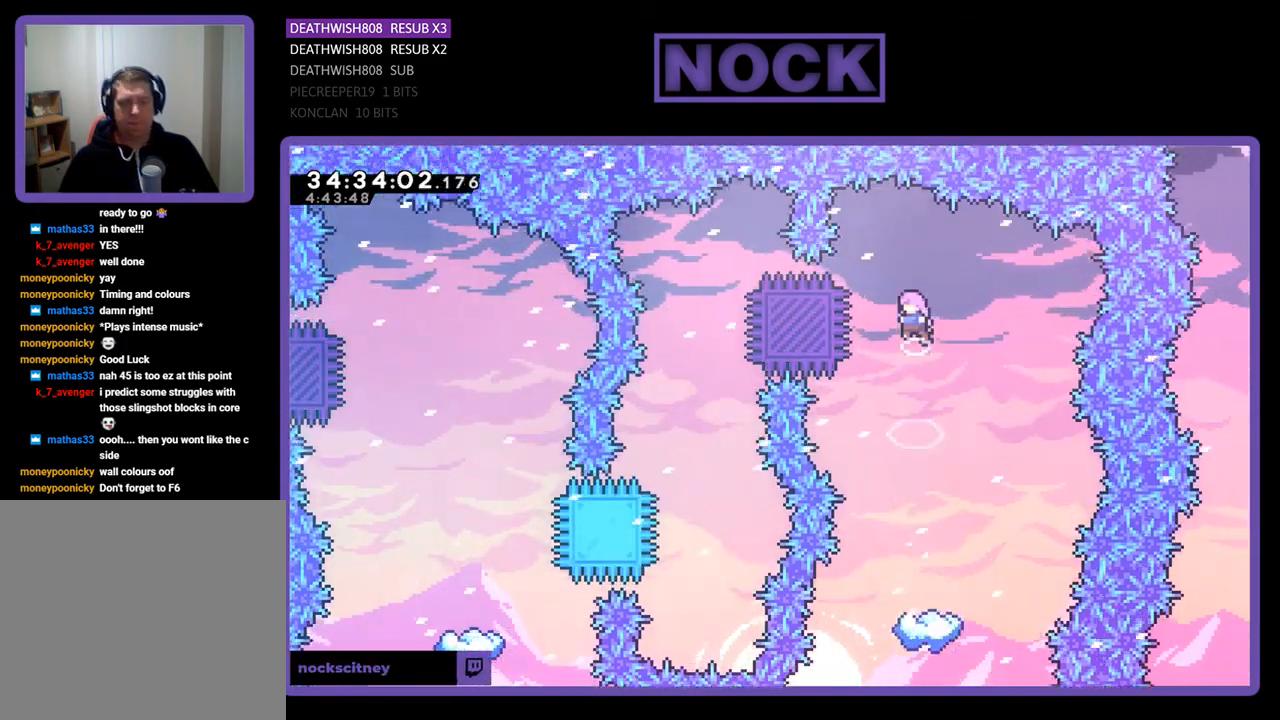
{"buttons": ["CIRCLE", "R2", "DPAD_LEFT"], "events": [[33, "DPAD_LEFT", "down"], [100, "CROSS", "up"], [200, "CIRCLE", "down"]]}
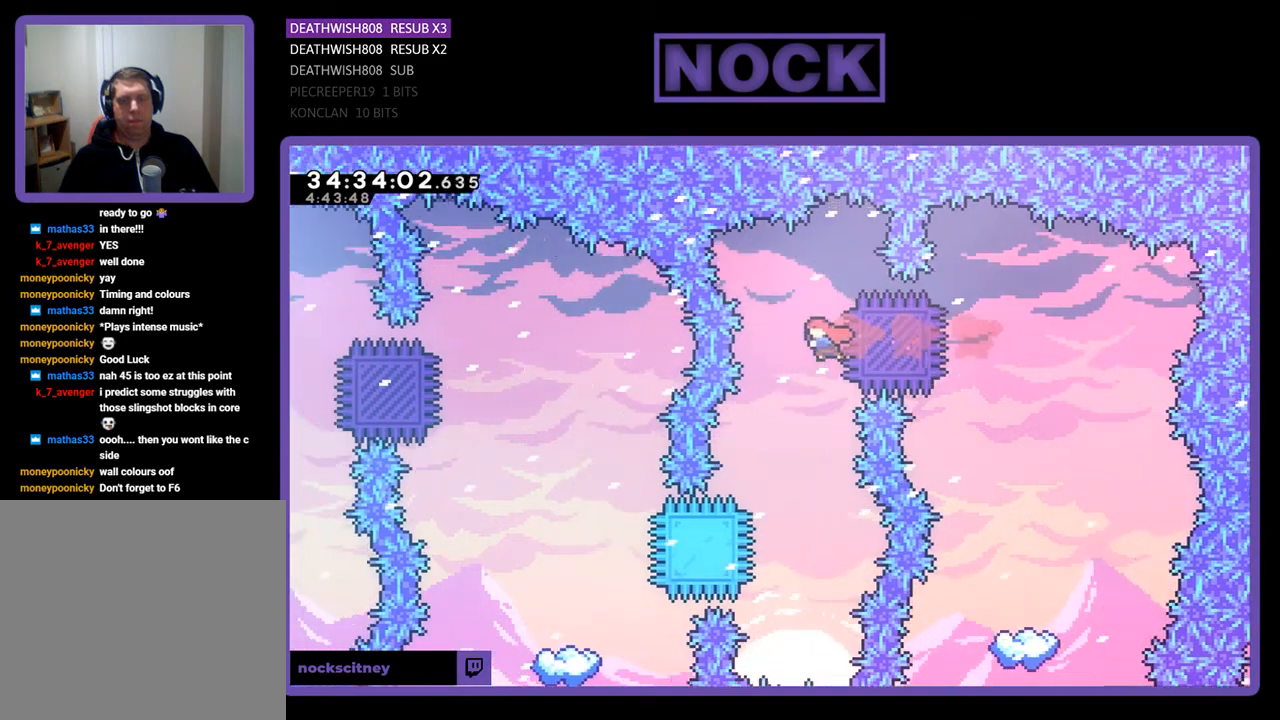
{"buttons": ["R2"], "events": [[33, "CIRCLE", "up"], [33, "DPAD_LEFT", "up"]]}
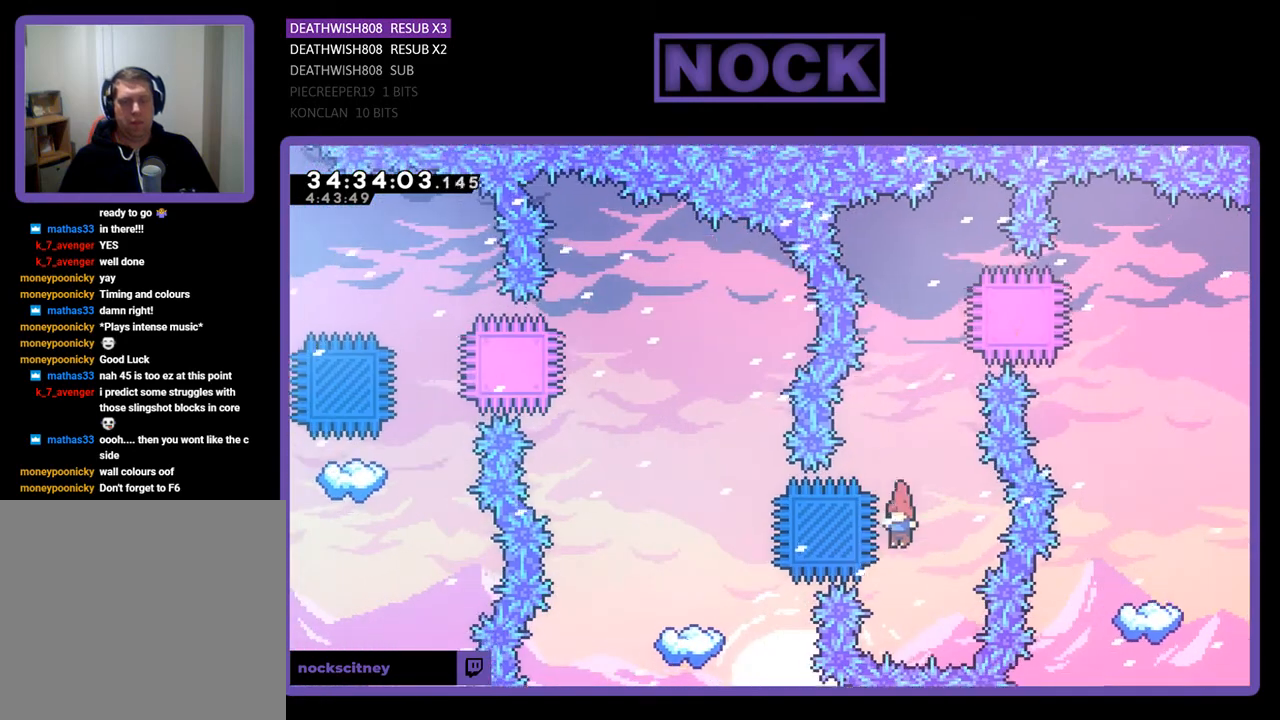
{"buttons": ["R2", "DPAD_LEFT"], "events": [[33, "CIRCLE", "down"], [33, "DPAD_LEFT", "down"], [267, "DPAD_LEFT", "up"], [300, "CIRCLE", "up"], [433, "DPAD_LEFT", "down"]]}
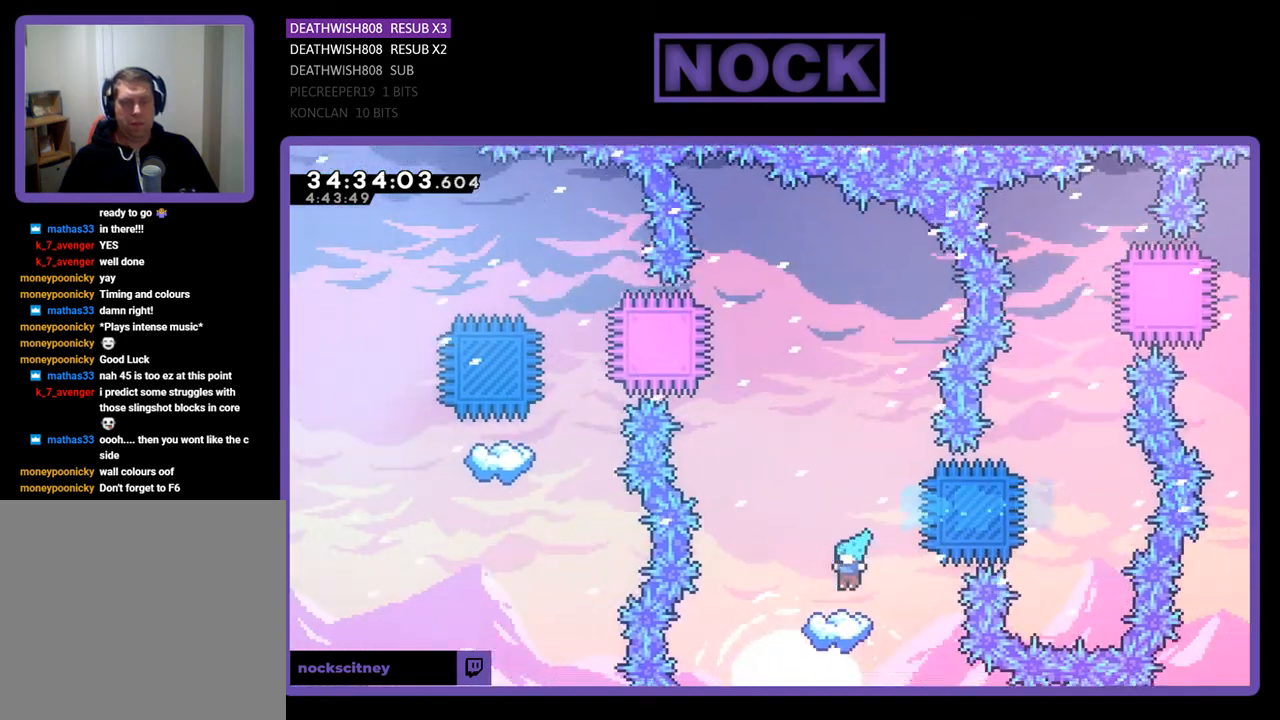
{"buttons": ["CROSS", "R2"], "events": [[67, "DPAD_LEFT", "up"], [500, "CROSS", "down"]]}
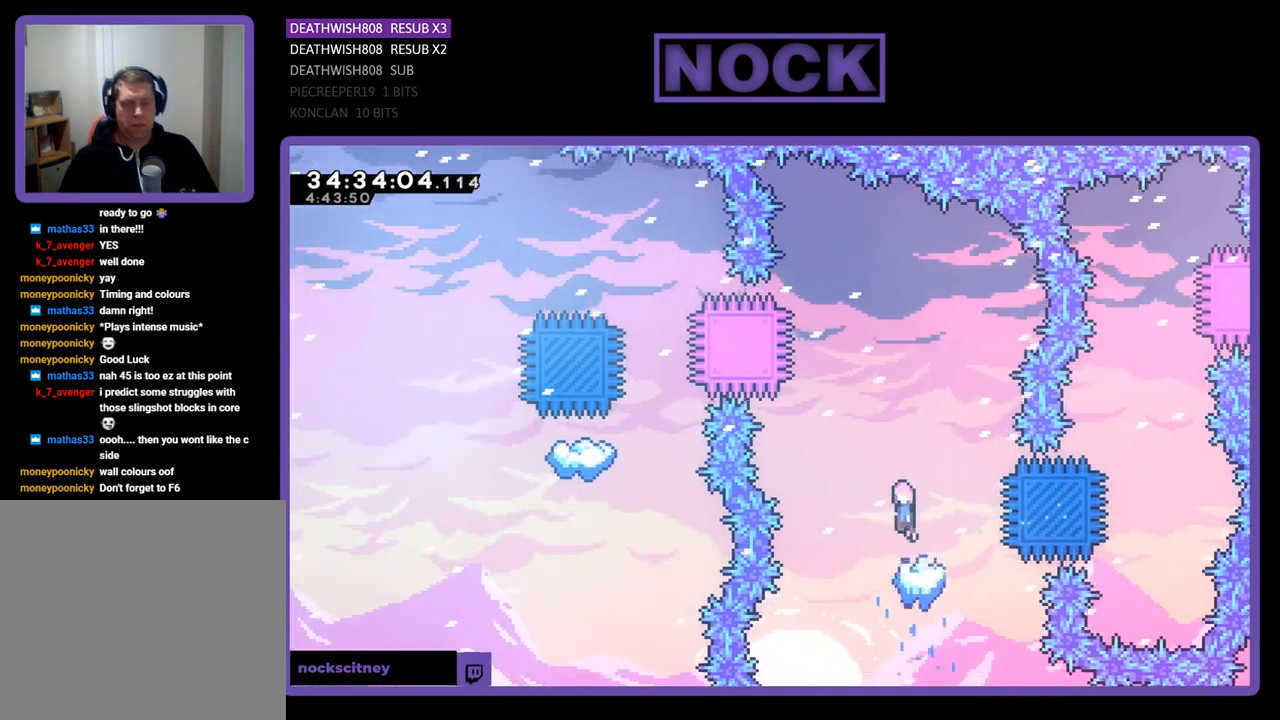
{"buttons": ["R2"], "events": [[467, "CROSS", "up"]]}
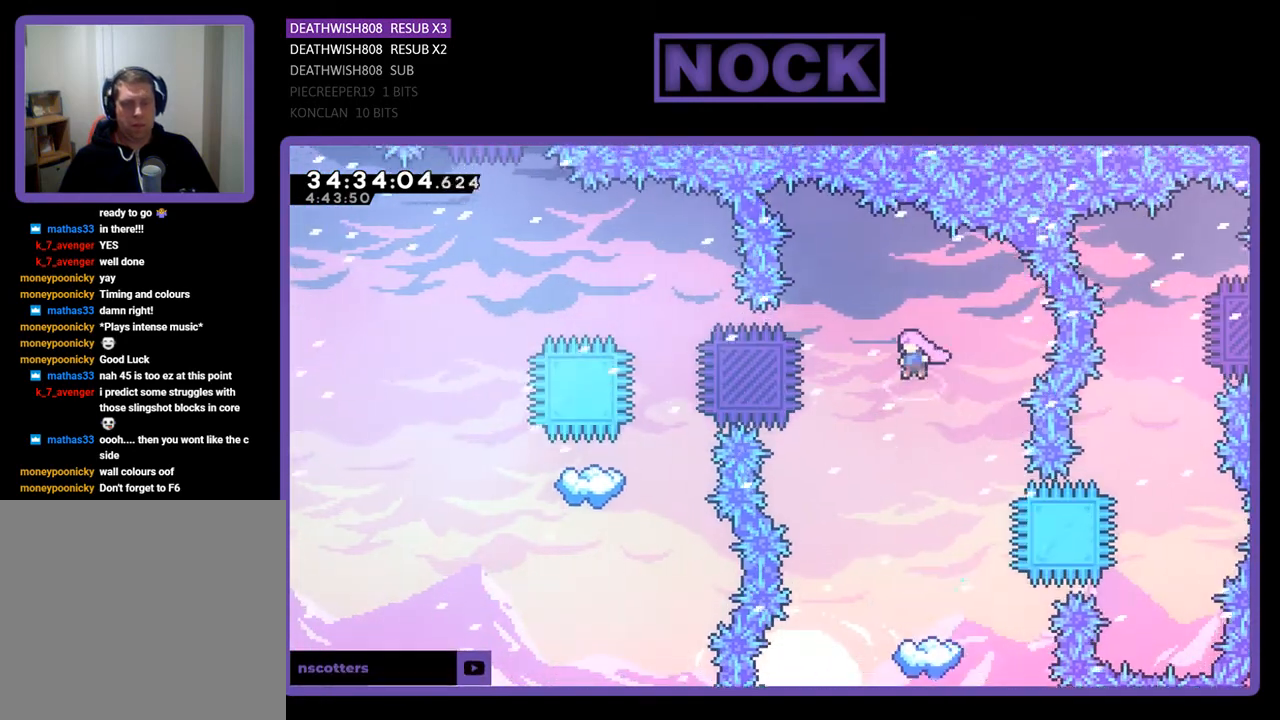
{"buttons": ["R2"], "events": []}
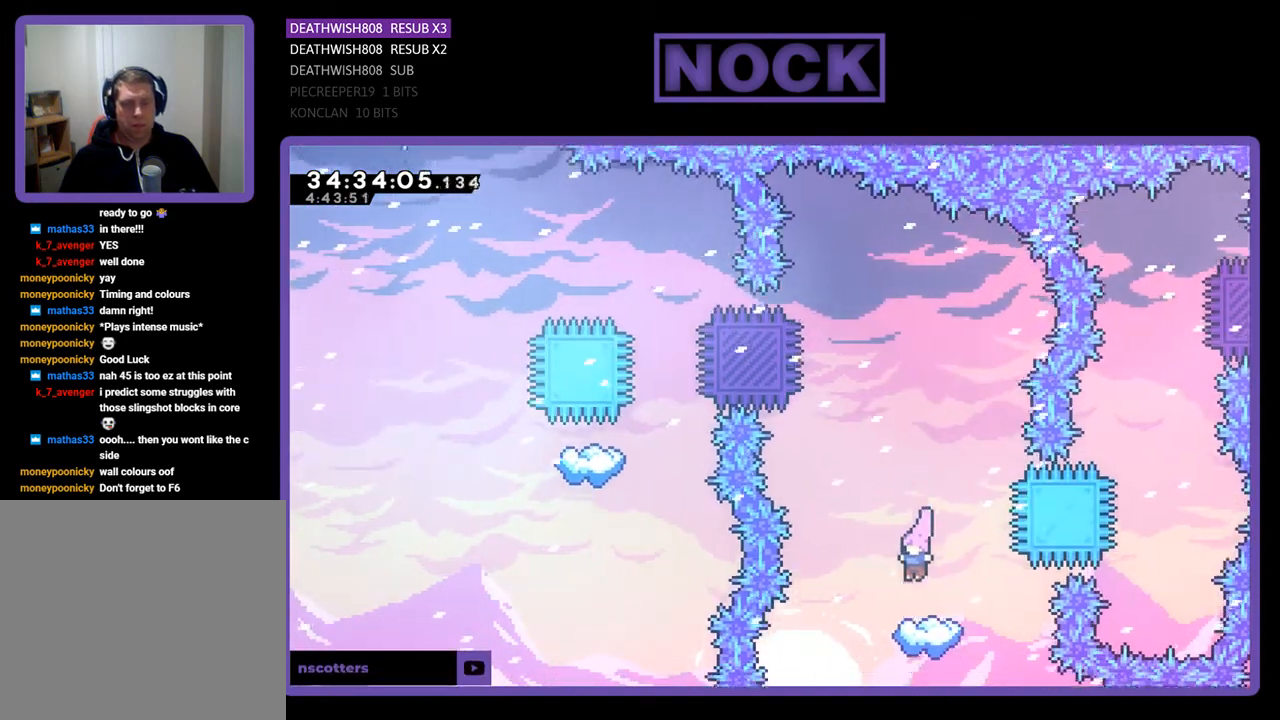
{"buttons": ["R2"], "events": []}
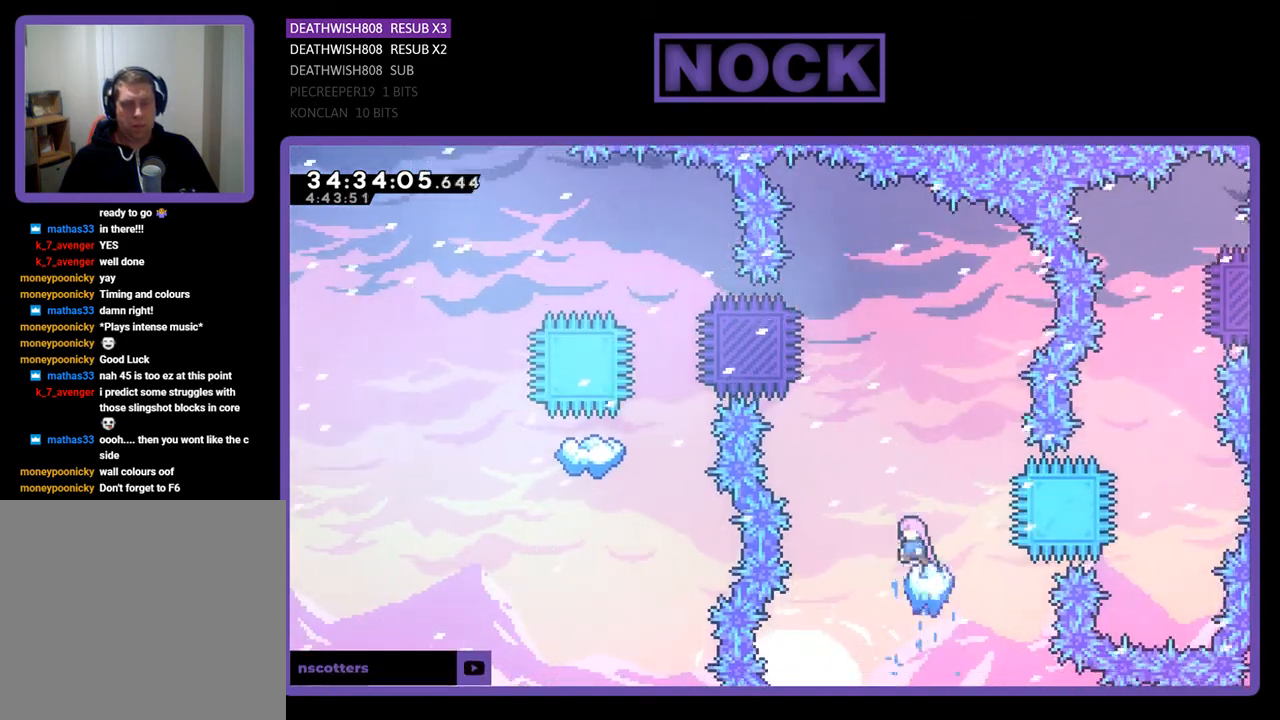
{"buttons": ["R2"], "events": []}
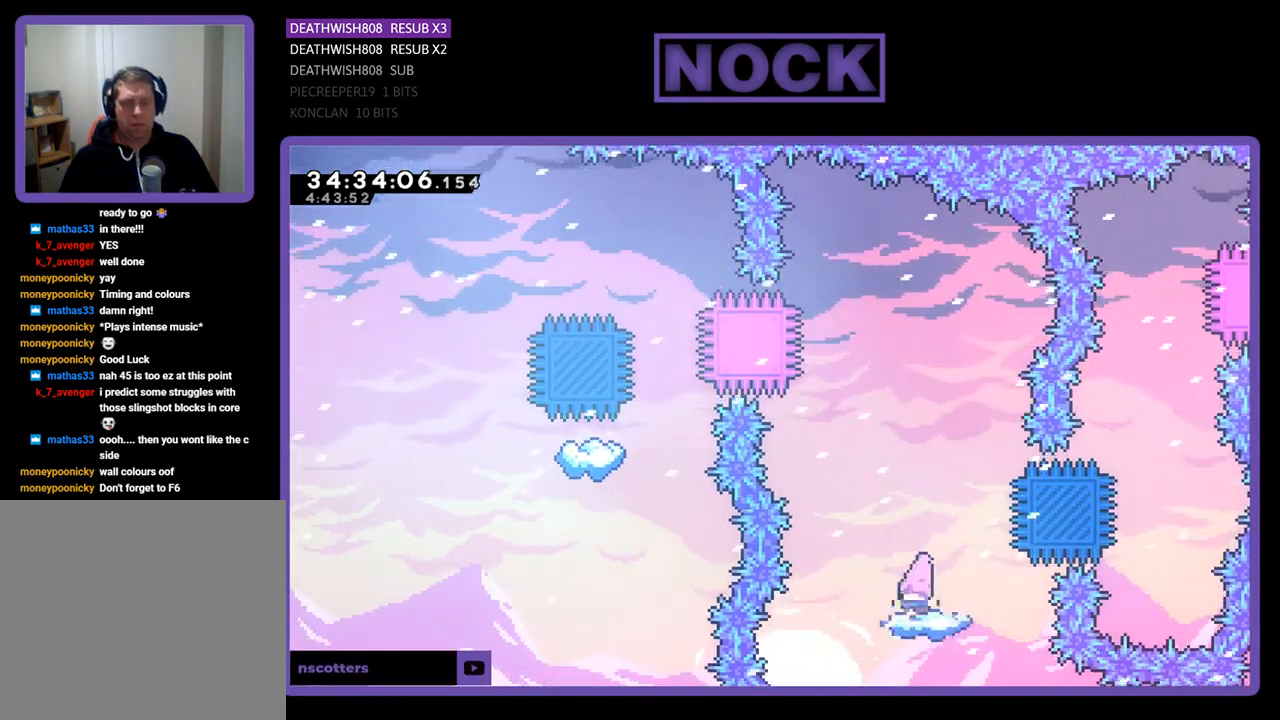
{"buttons": ["CROSS", "R2"], "events": [[367, "CROSS", "down"]]}
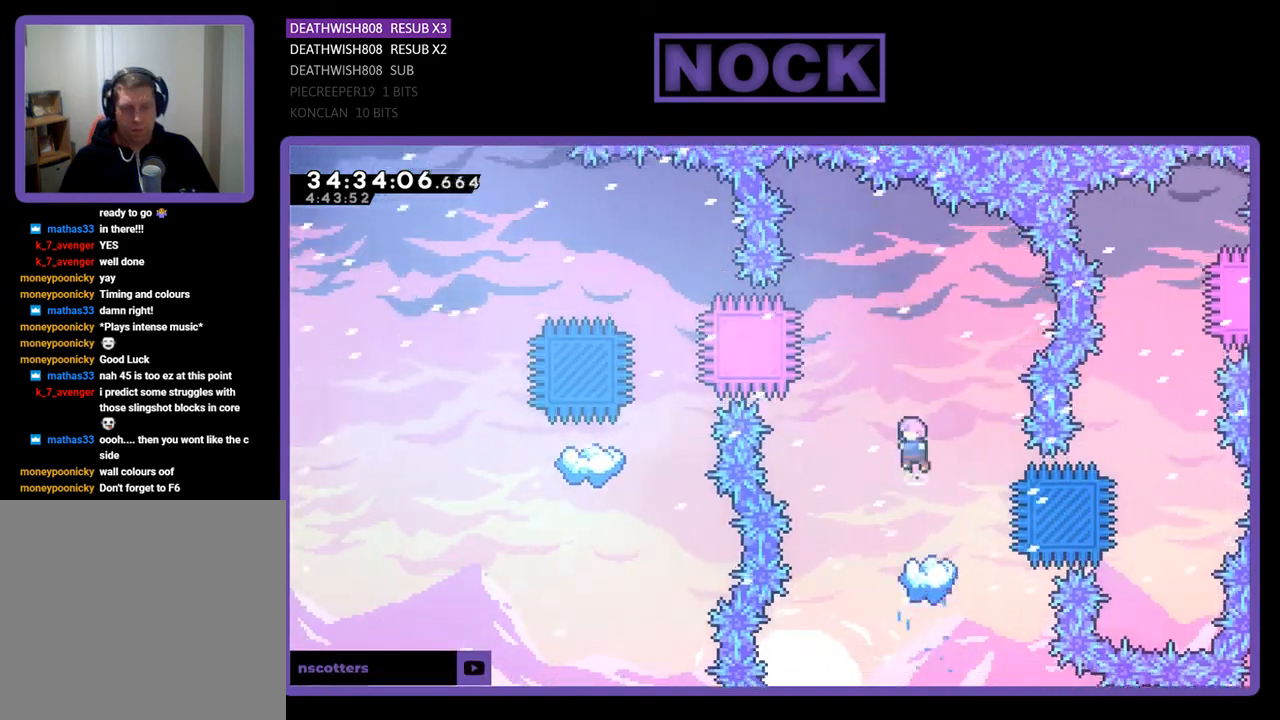
{"buttons": ["CIRCLE", "R2", "DPAD_UP", "DPAD_LEFT"], "events": [[33, "DPAD_LEFT", "down"], [200, "DPAD_UP", "down"], [300, "CROSS", "up"], [467, "CIRCLE", "down"]]}
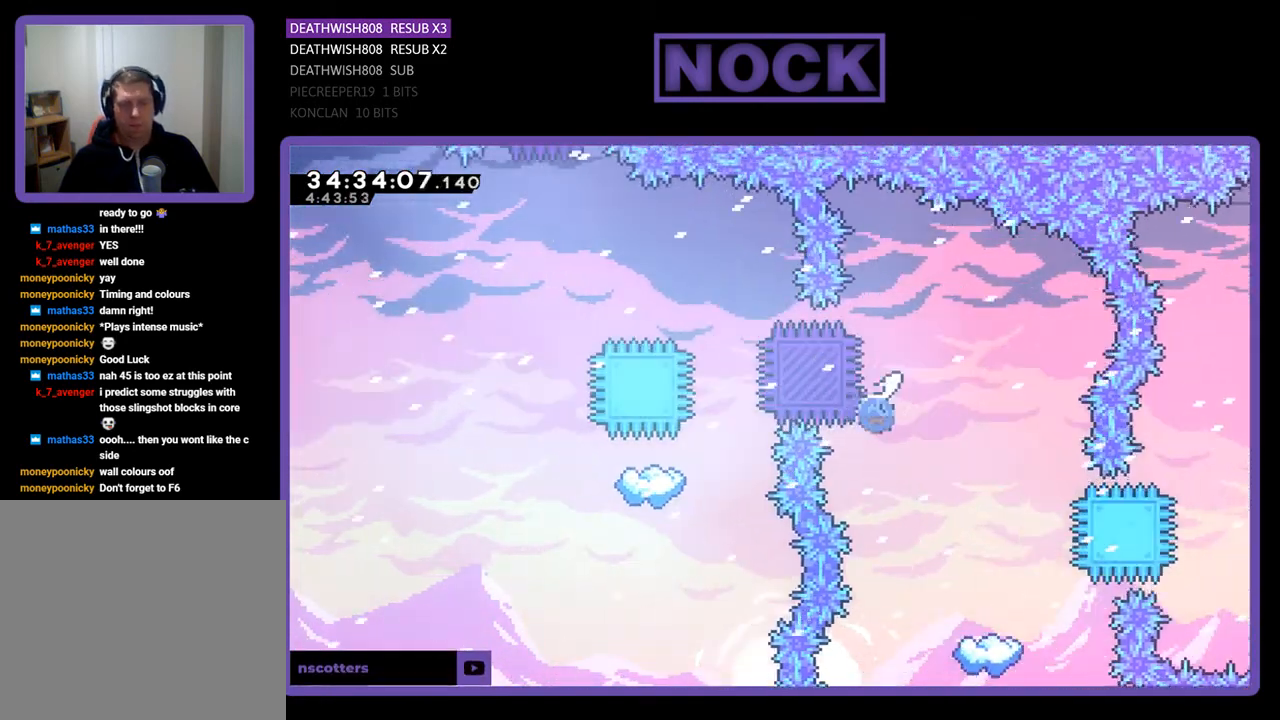
{"buttons": ["R2"], "events": [[367, "CIRCLE", "up"], [467, "DPAD_LEFT", "up"], [467, "DPAD_UP", "up"]]}
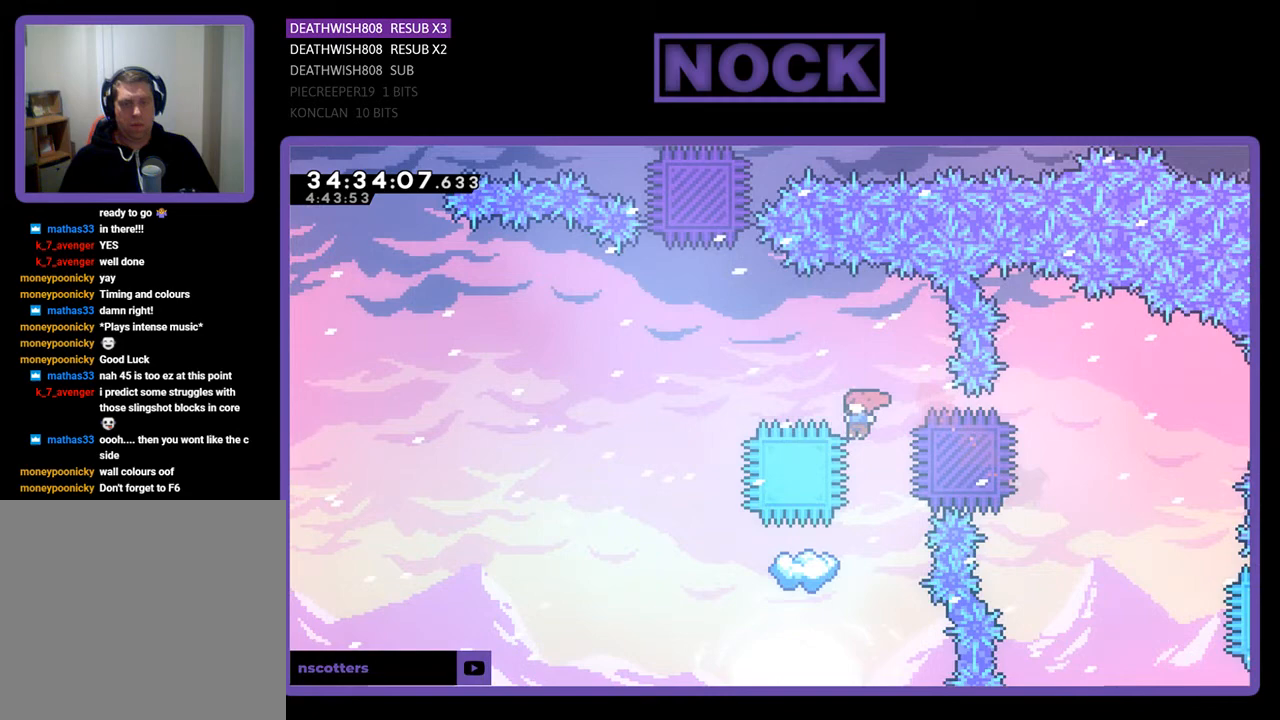
{"buttons": ["R2"], "events": [[33, "CIRCLE", "down"], [33, "DPAD_UP", "down"], [67, "DPAD_LEFT", "down"], [200, "DPAD_LEFT", "up"], [233, "DPAD_UP", "up"], [267, "CIRCLE", "up"]]}
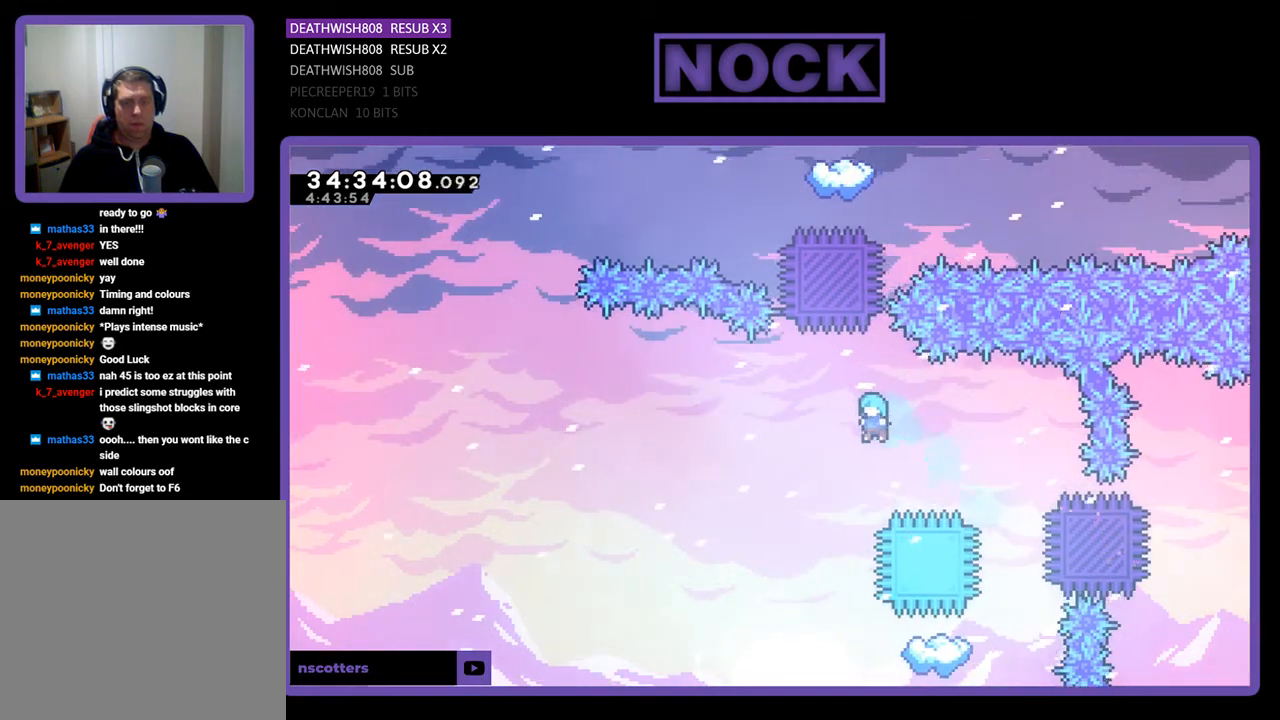
{"buttons": ["R2"], "events": [[67, "DPAD_RIGHT", "down"], [233, "DPAD_RIGHT", "up"]]}
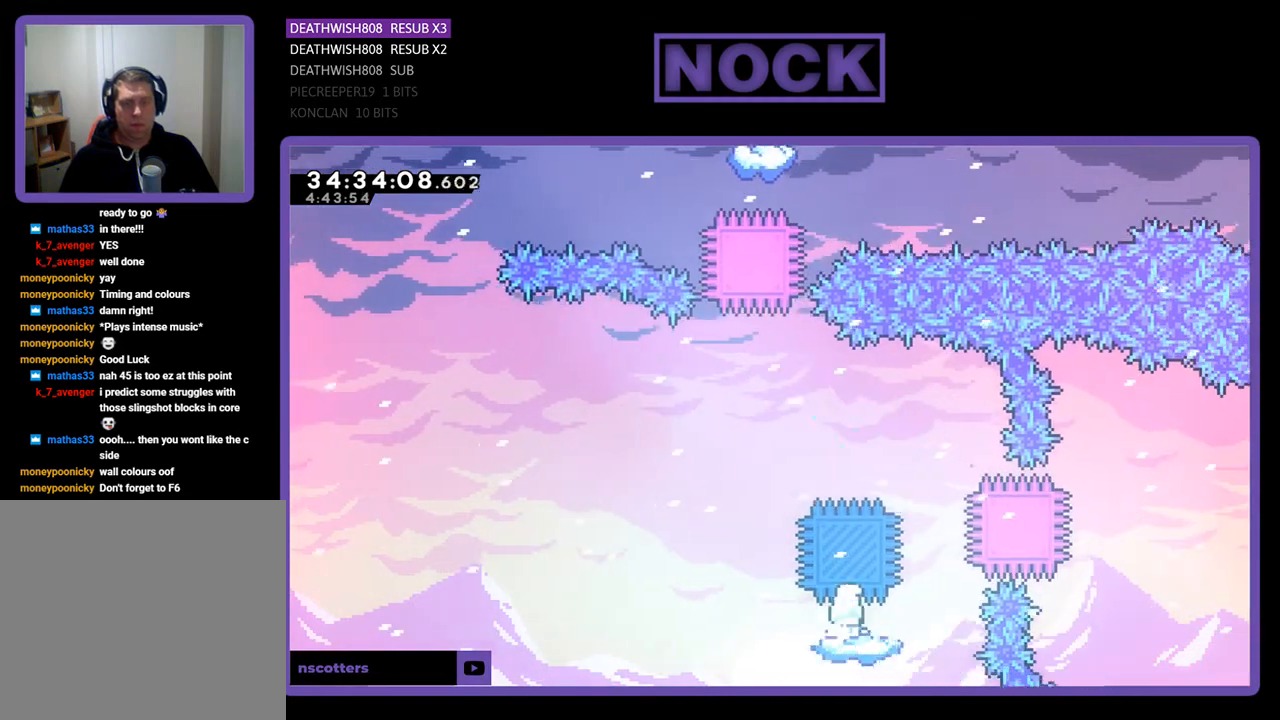
{"buttons": ["CROSS", "R2", "DPAD_LEFT"], "events": [[400, "CROSS", "down"], [500, "DPAD_LEFT", "down"]]}
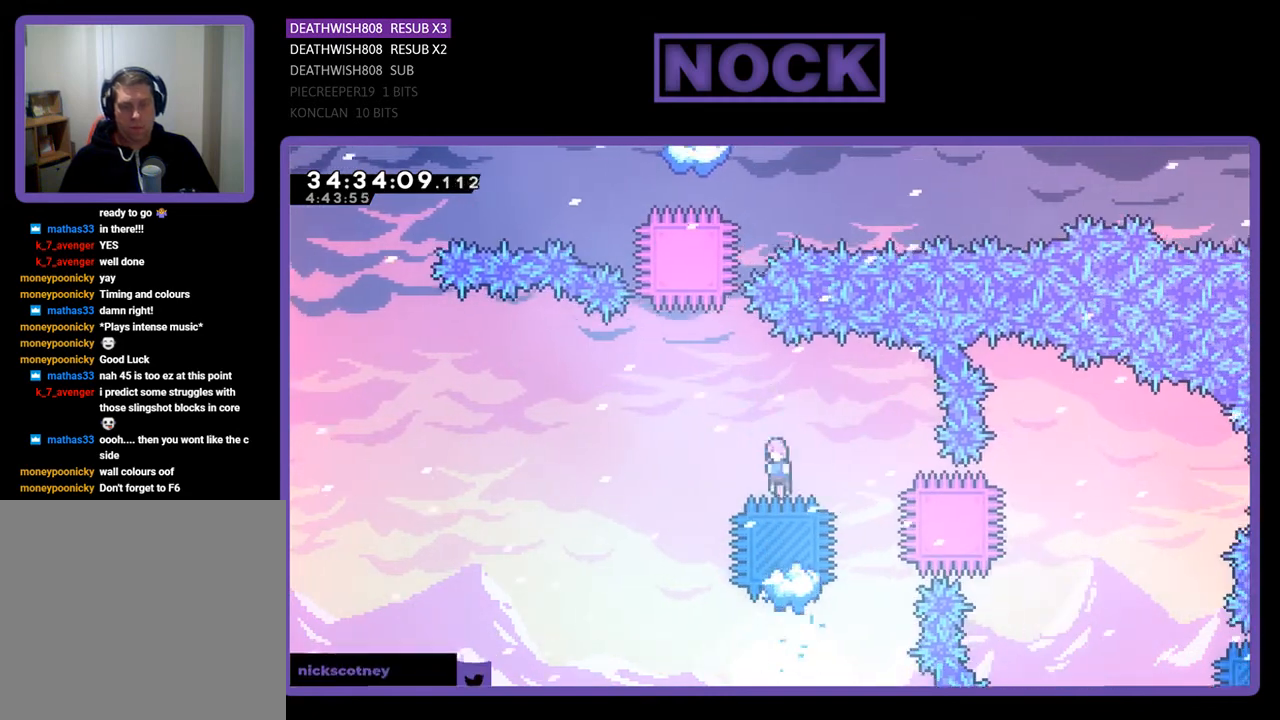
{"buttons": ["R2", "DPAD_UP"], "events": [[300, "CROSS", "up"], [300, "DPAD_LEFT", "up"], [400, "DPAD_UP", "down"]]}
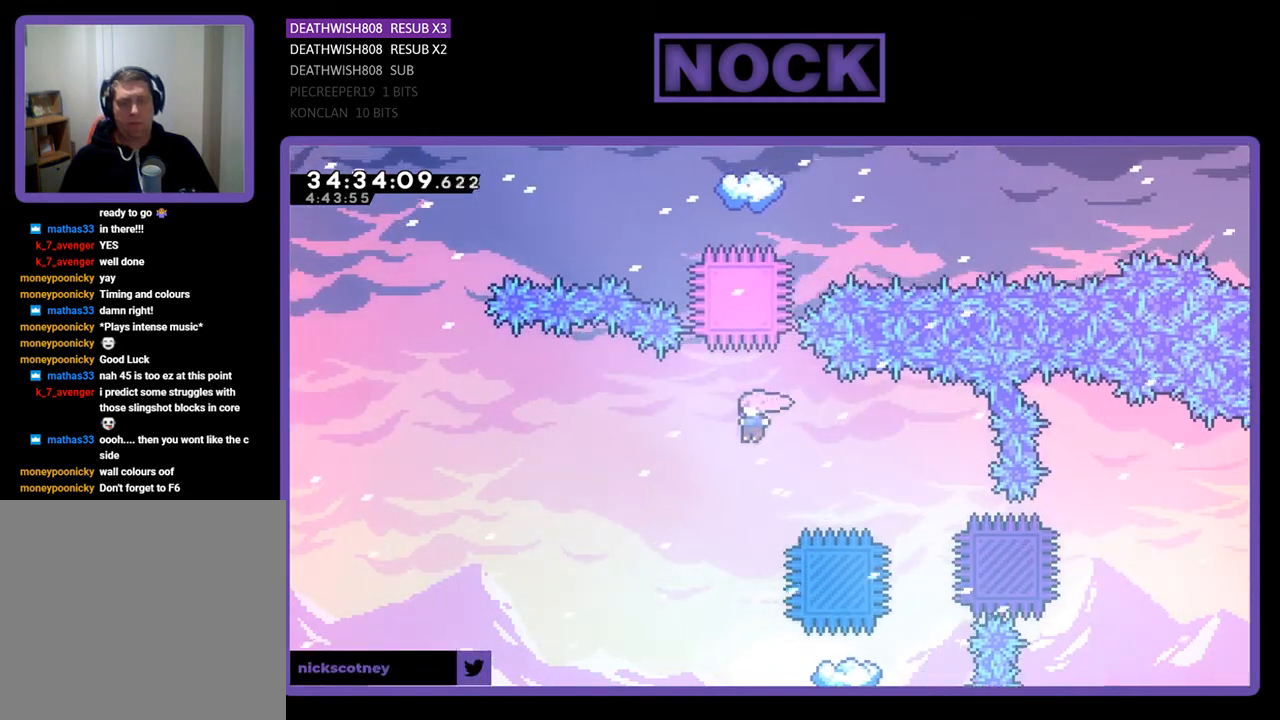
{"buttons": ["CIRCLE", "R2", "DPAD_UP"], "events": [[67, "CIRCLE", "down"], [333, "CIRCLE", "up"], [333, "DPAD_UP", "up"], [467, "CIRCLE", "down"], [467, "DPAD_UP", "down"]]}
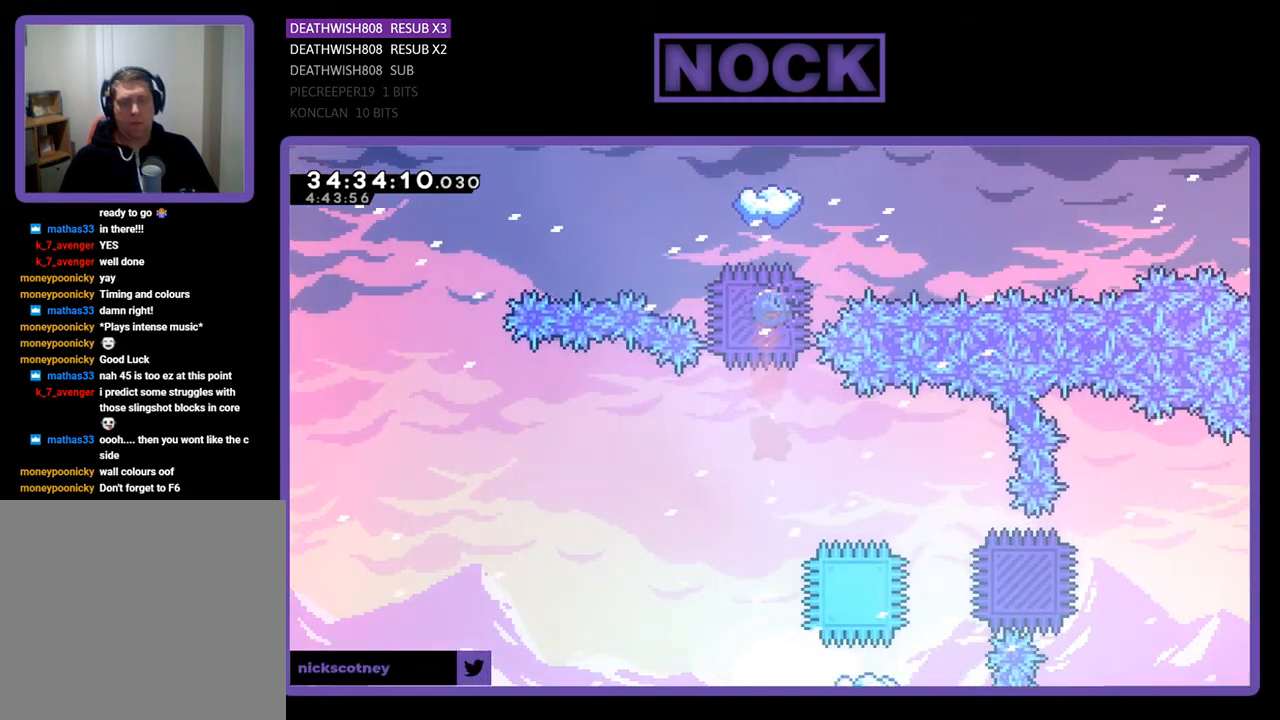
{"buttons": ["R2"], "events": [[133, "DPAD_UP", "up"], [233, "CIRCLE", "up"]]}
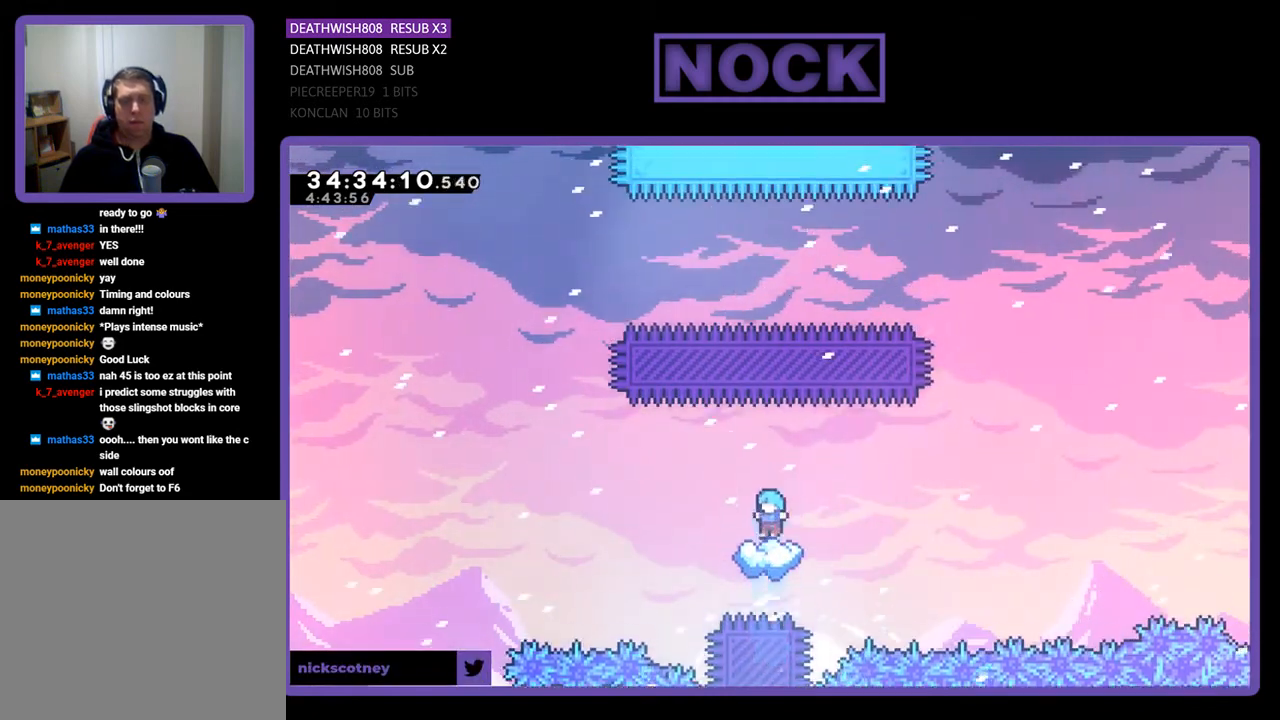
{"buttons": ["R2"], "events": []}
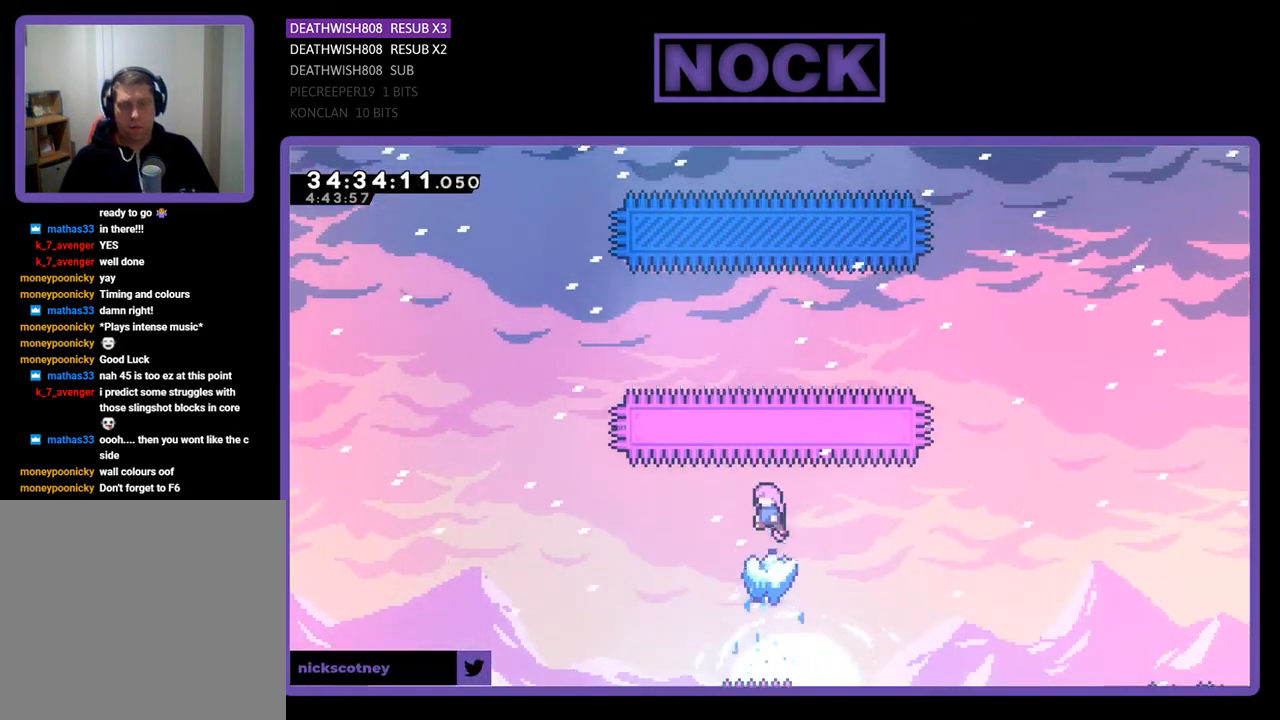
{"buttons": ["R2"], "events": []}
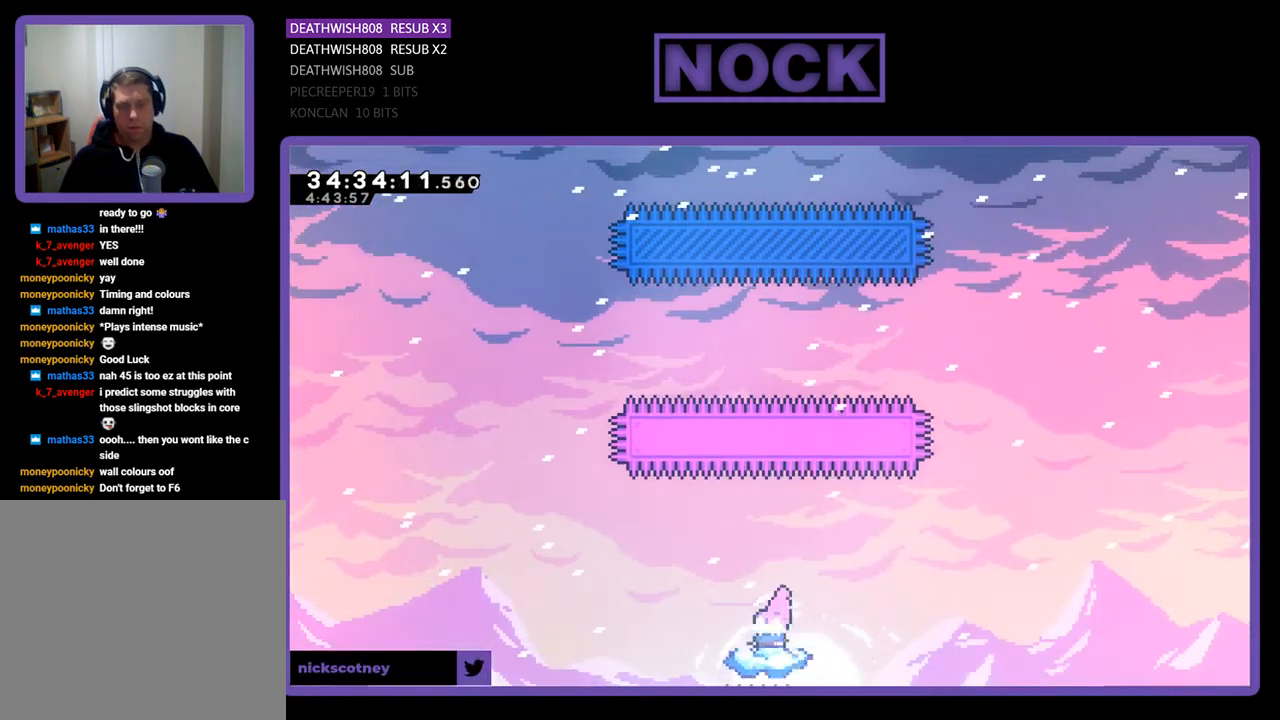
{"buttons": ["R2"], "events": []}
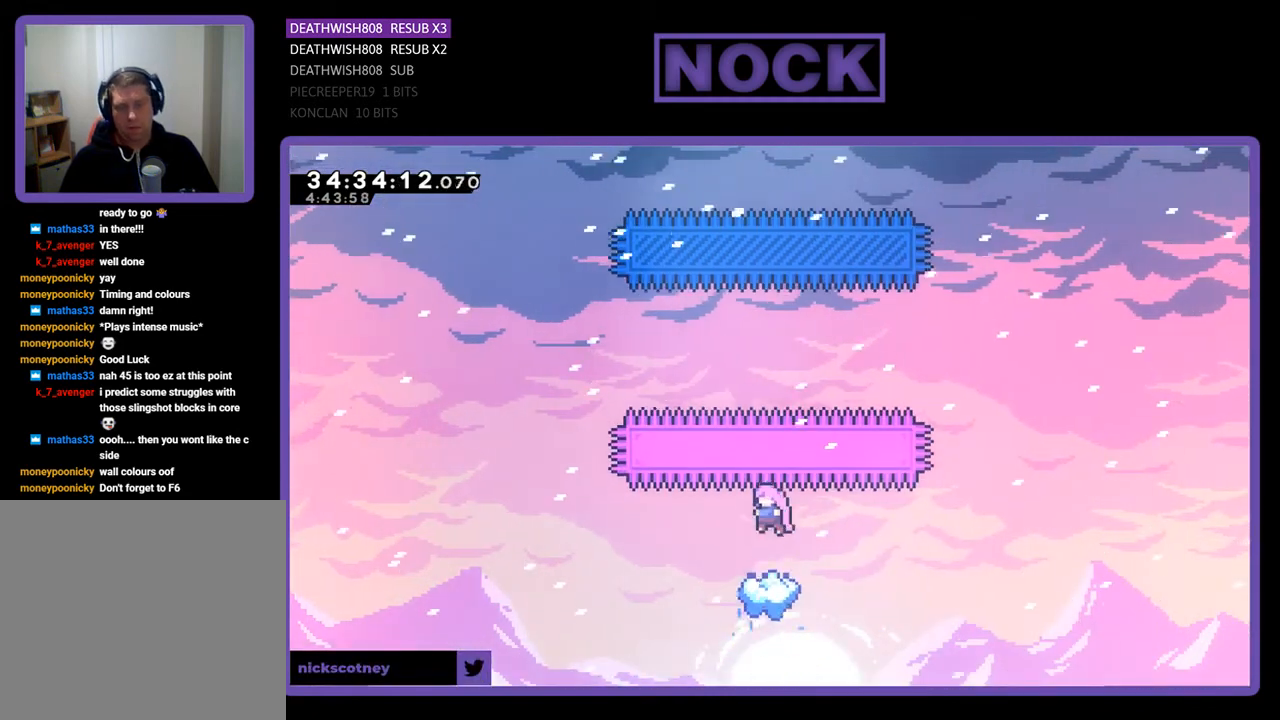
{"buttons": ["R2"], "events": []}
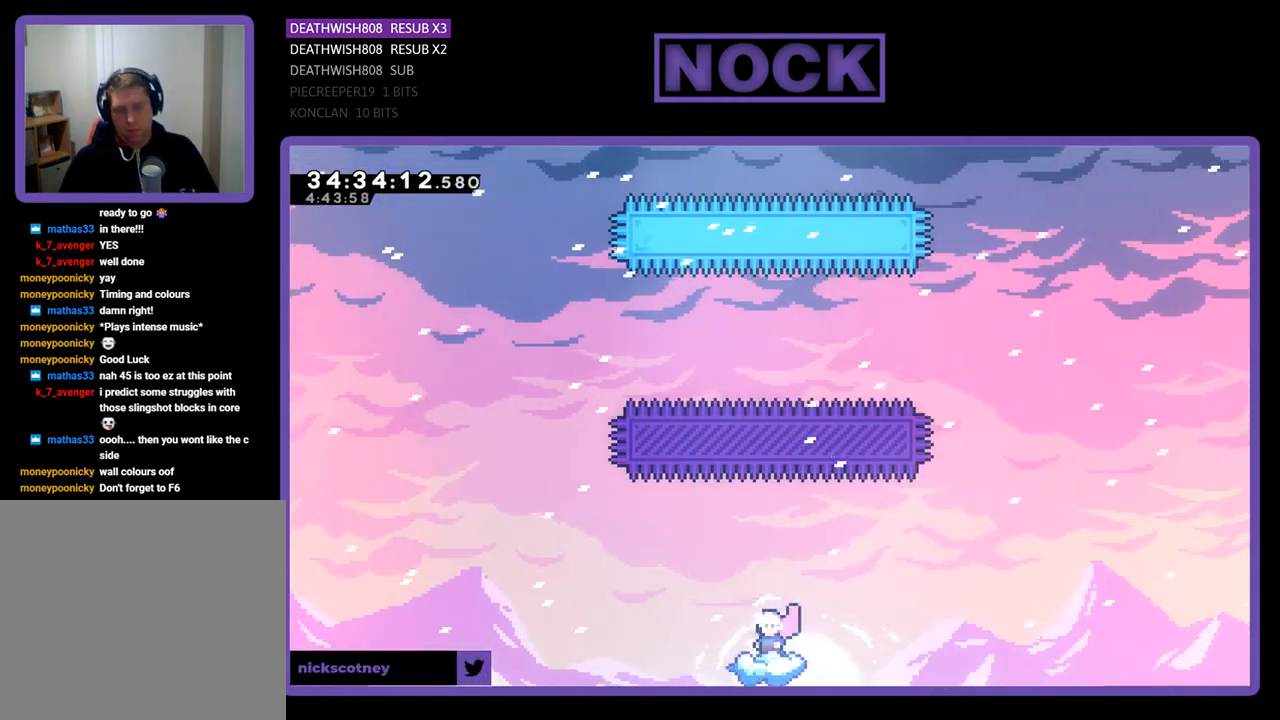
{"buttons": ["CROSS", "R2", "DPAD_UP"], "events": [[100, "CROSS", "down"], [400, "DPAD_UP", "down"]]}
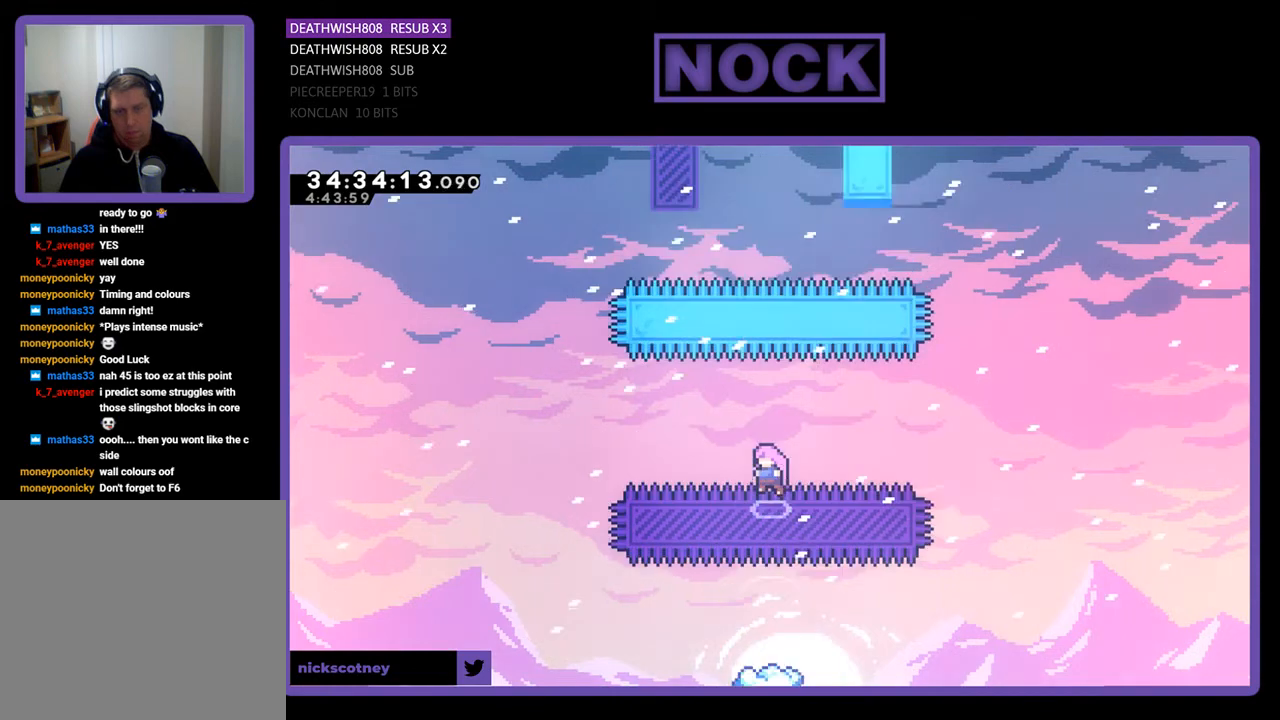
{"buttons": ["R2"], "events": [[33, "CROSS", "up"], [167, "CIRCLE", "down"], [433, "DPAD_UP", "up"], [467, "CIRCLE", "up"]]}
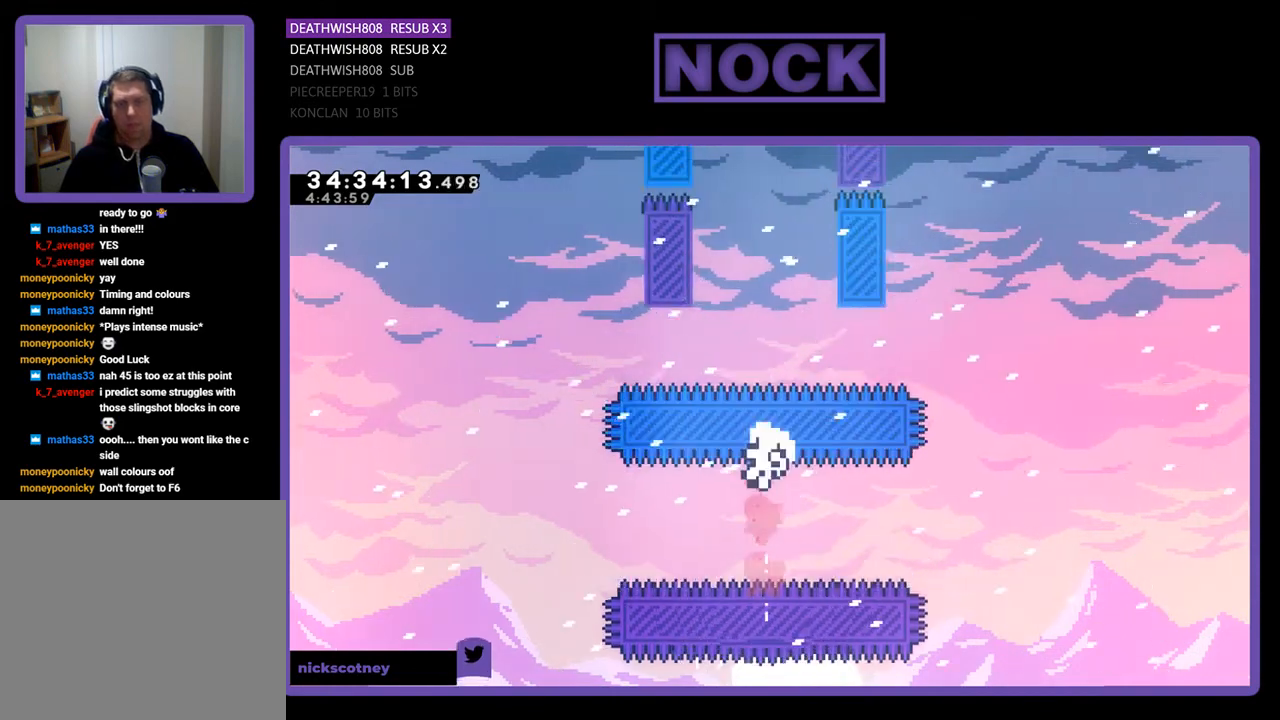
{"buttons": [], "events": [[500, "R2", "up"]]}
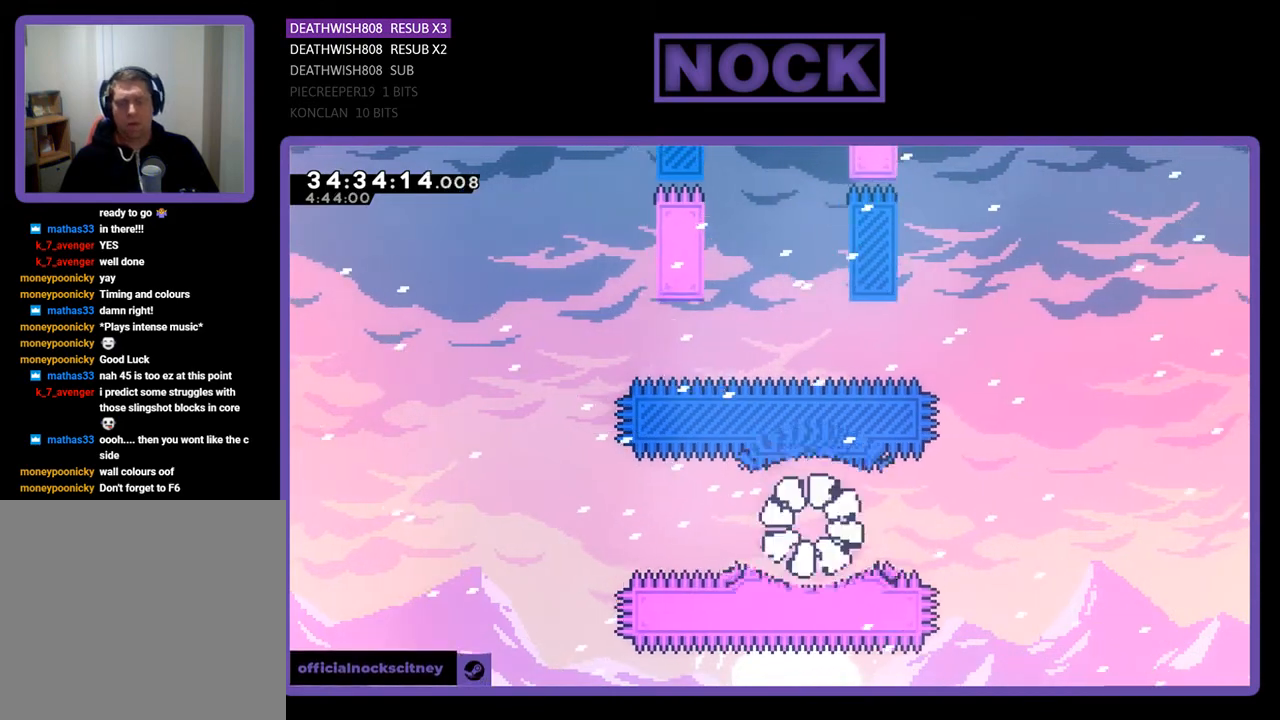
{"buttons": [], "events": []}